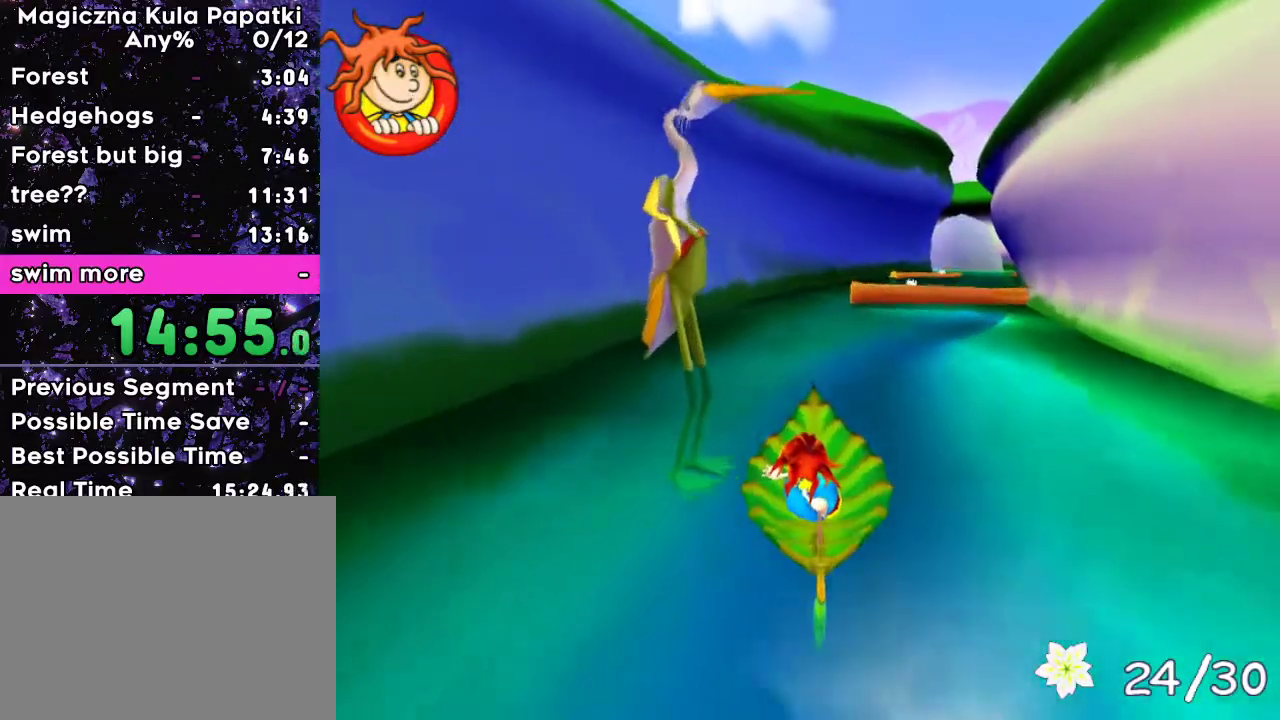
Gameplay with keyboard; each line is a JSON object with the keys held at the frame after it. "events" lists presses ("down") and releases ("up") of "a", "d", "down", "left", "right", "space" and "up" between this image and that frame as [ms after this image, input, new state], when the widget could be followed in between. No other keys are recorded. Mouse input is not recorded.
{"keys": ["up"], "events": []}
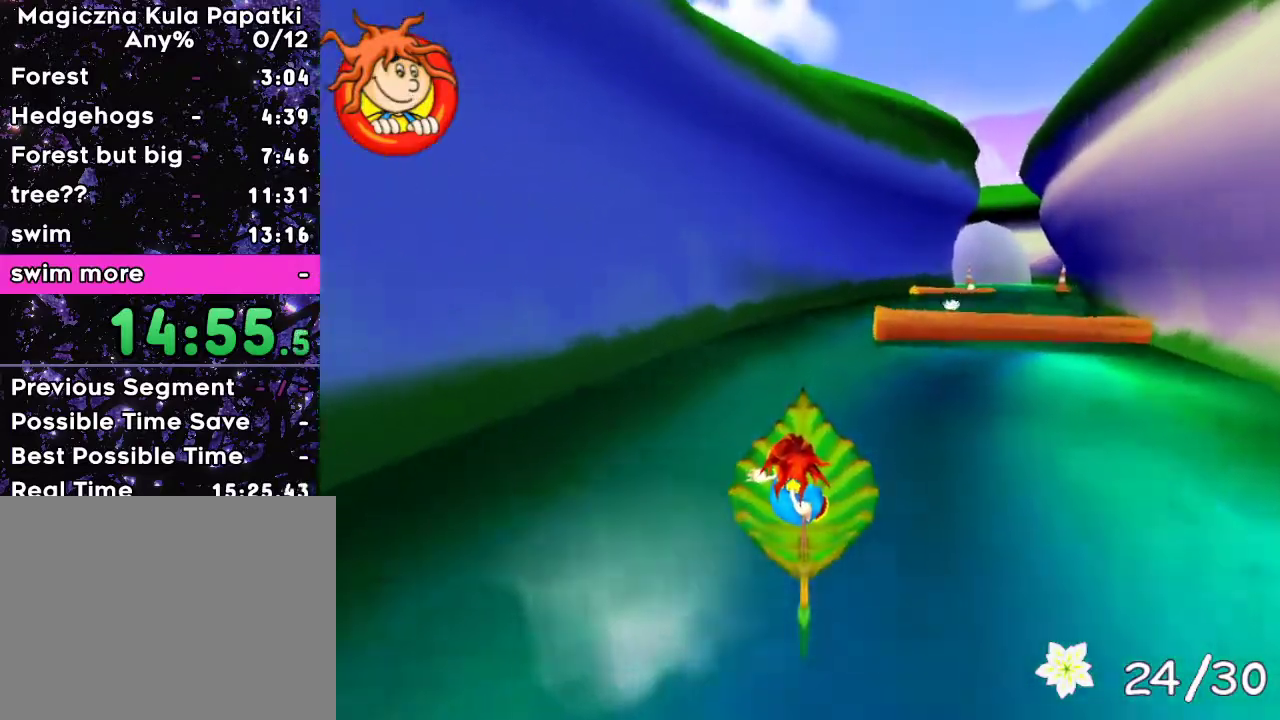
{"keys": ["right"], "events": [[317, "up", "up"], [467, "right", "down"]]}
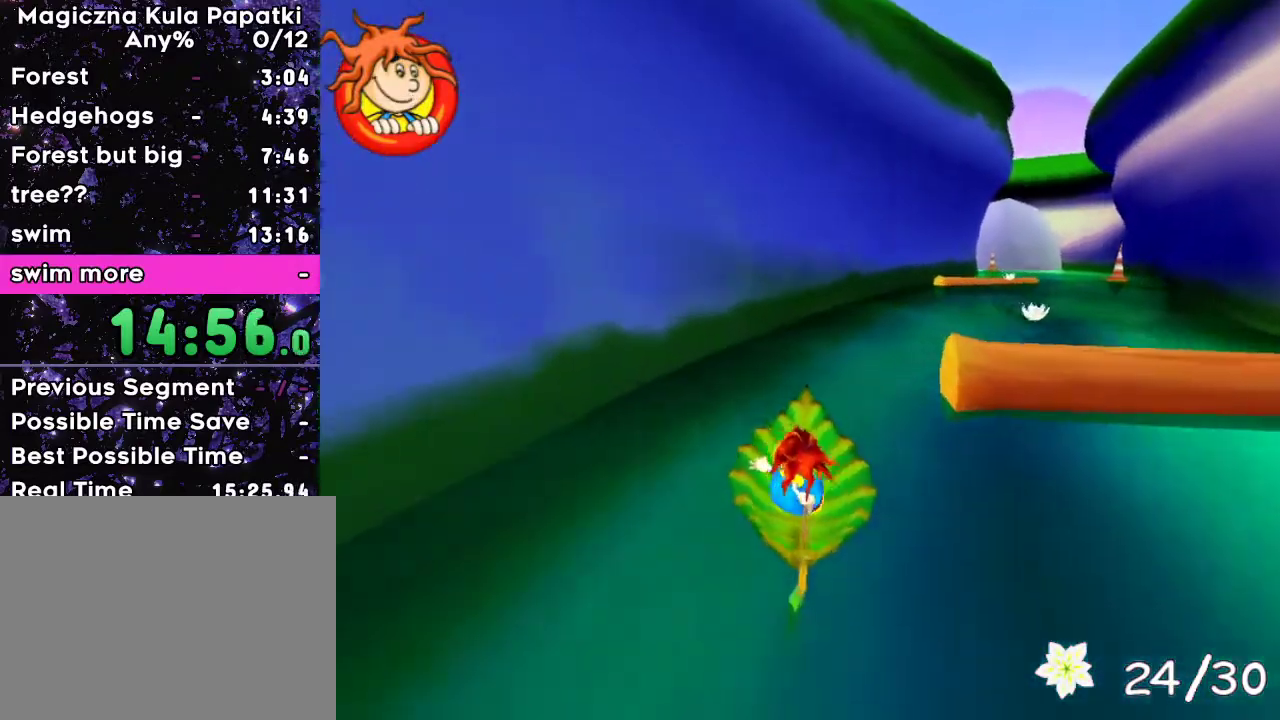
{"keys": ["right"], "events": [[17, "down", "down"], [150, "right", "up"], [183, "down", "up"], [467, "right", "down"]]}
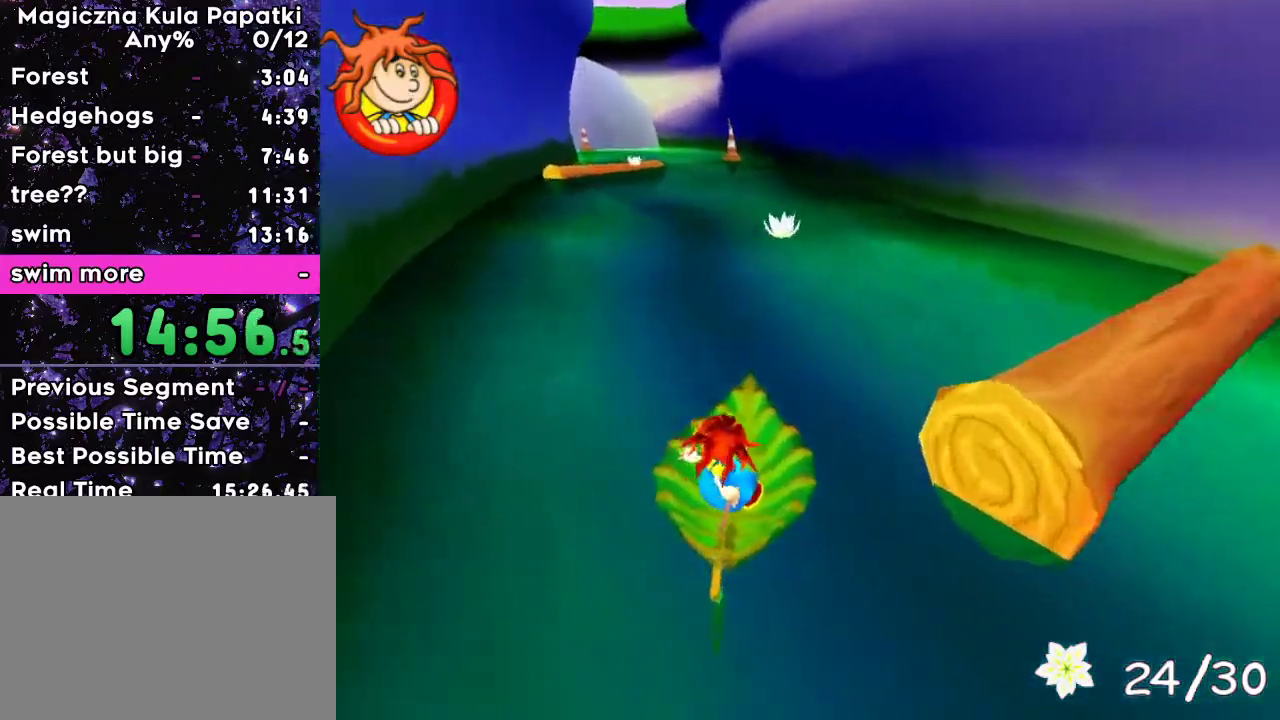
{"keys": ["left", "up"], "events": [[17, "right", "up"], [133, "up", "down"], [450, "left", "down"]]}
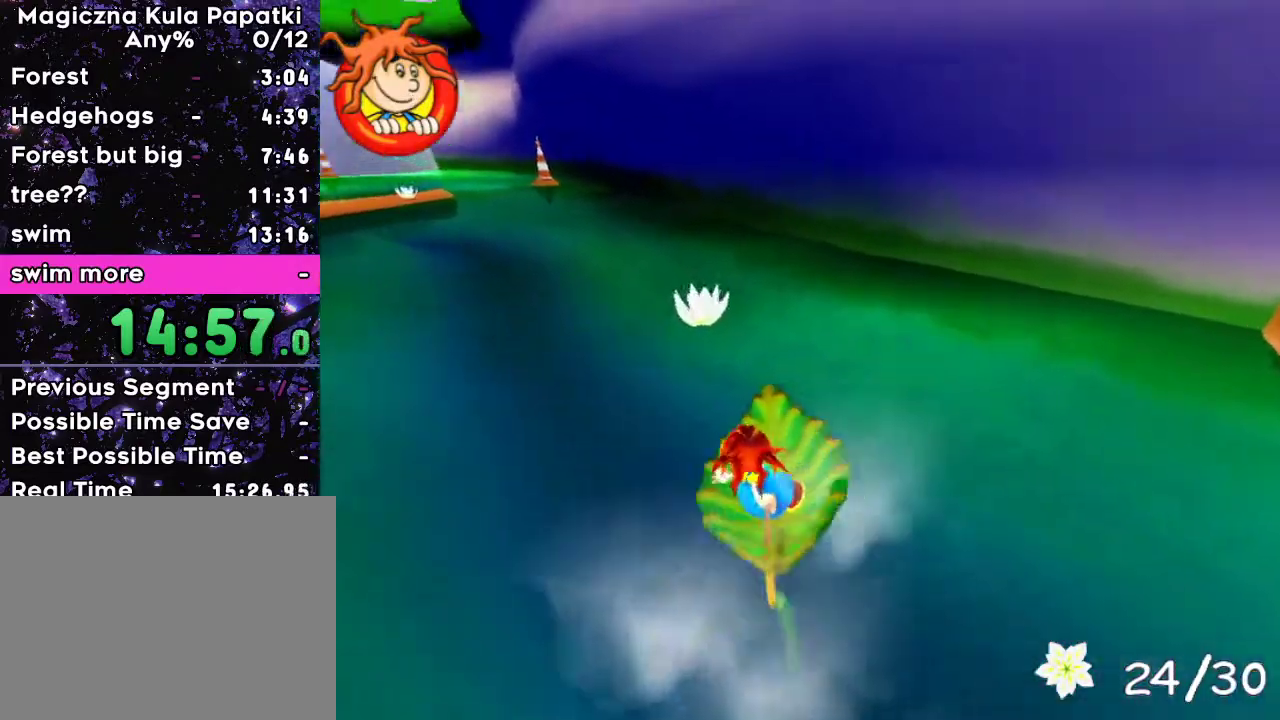
{"keys": ["up"], "events": [[167, "left", "up"]]}
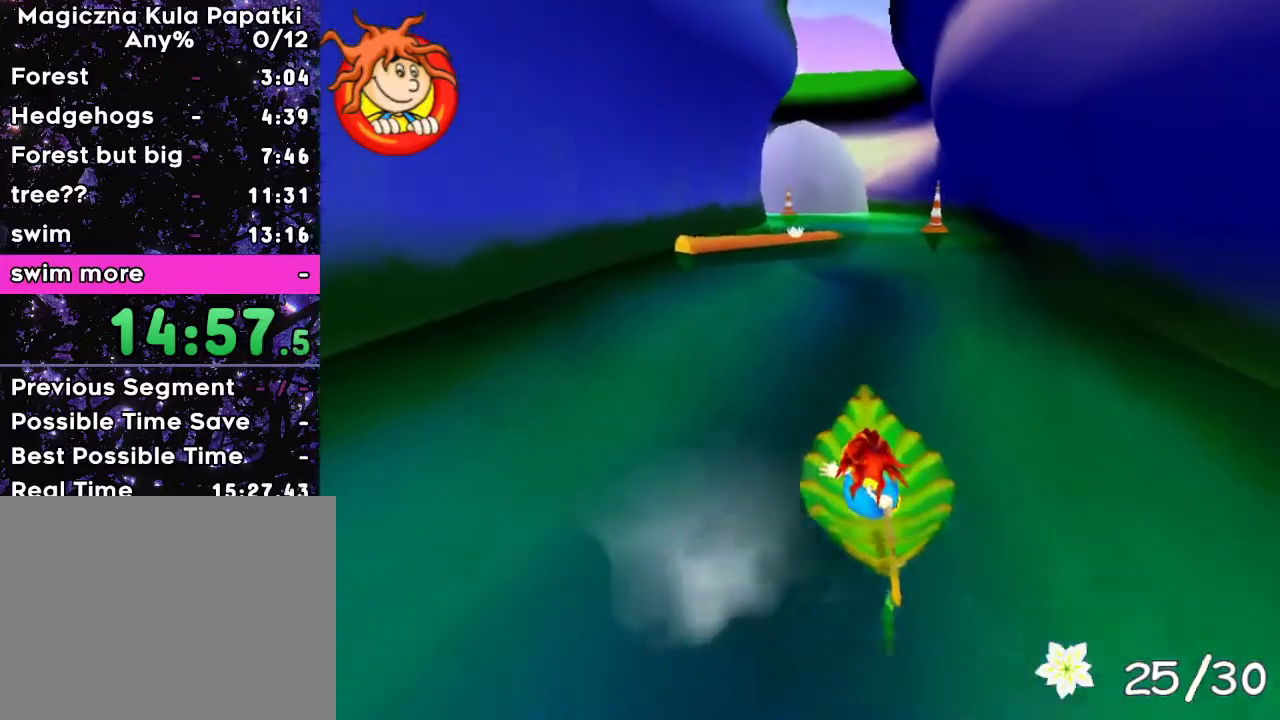
{"keys": ["up"], "events": [[83, "left", "down"], [167, "left", "up"]]}
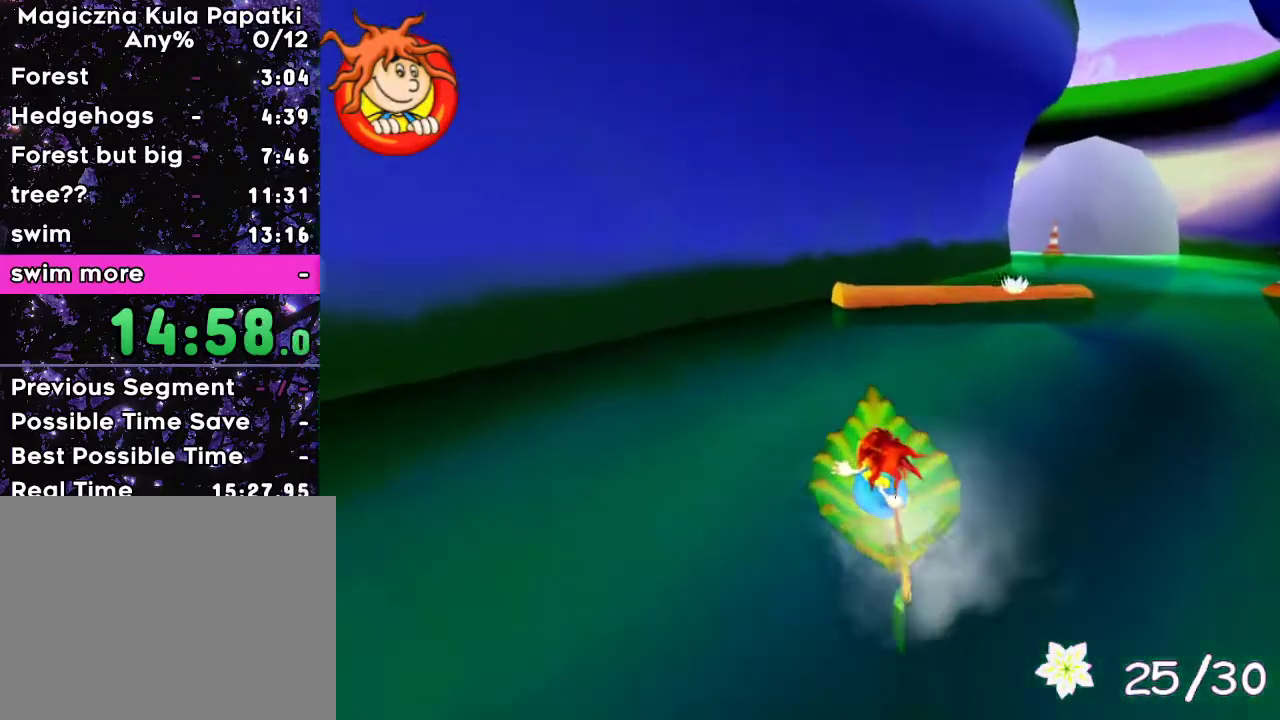
{"keys": [], "events": [[133, "right", "down"], [383, "up", "up"], [467, "right", "up"]]}
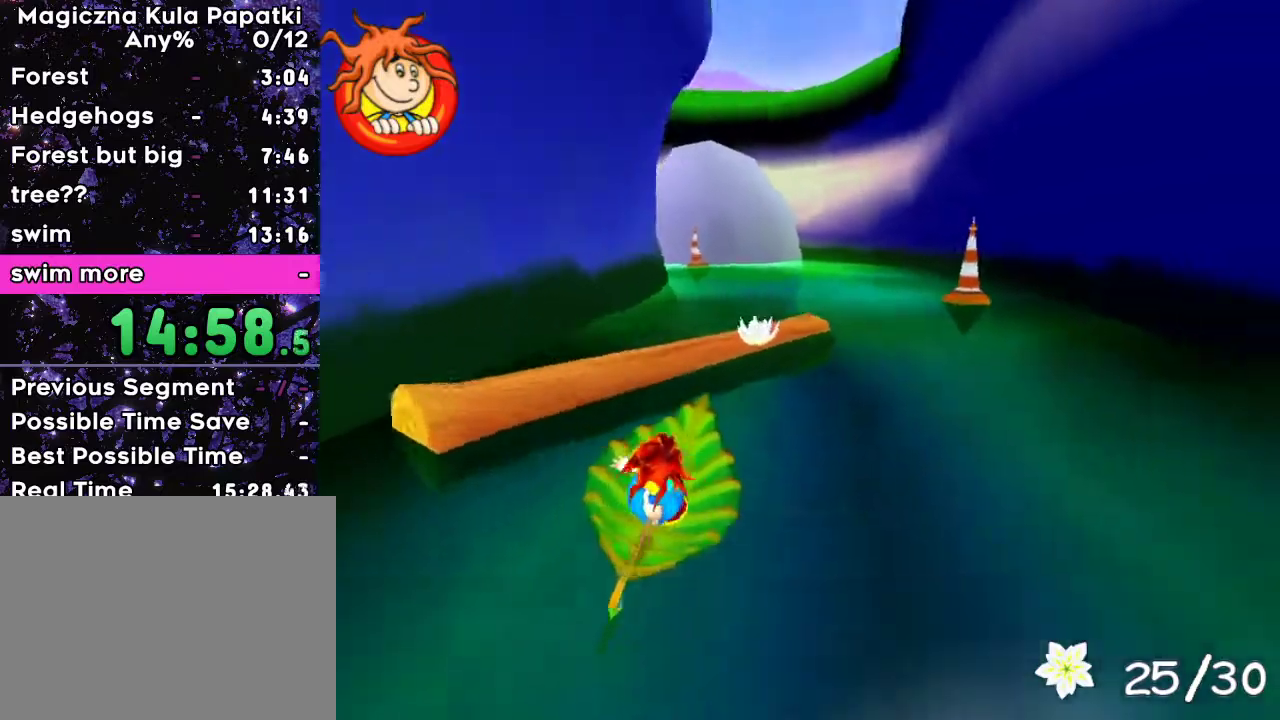
{"keys": ["up"], "events": [[183, "right", "down"], [217, "right", "up"], [250, "right", "down"], [350, "right", "up"], [367, "up", "down"]]}
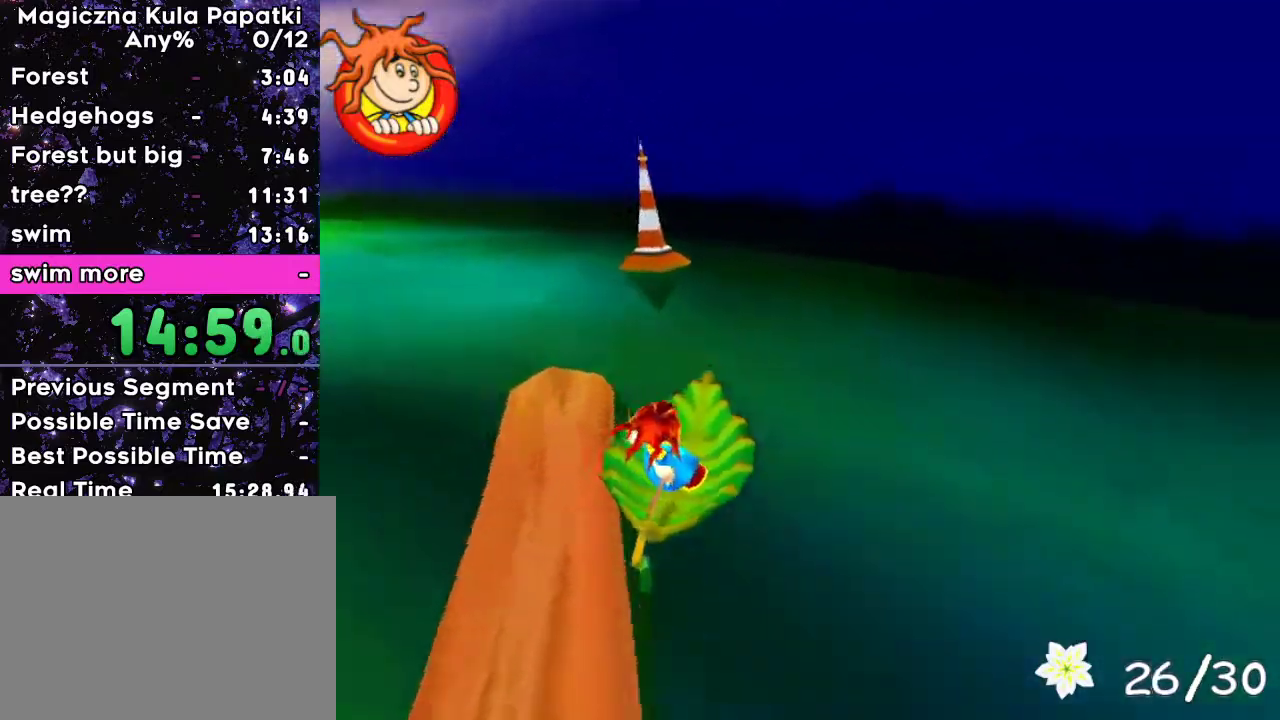
{"keys": ["left"], "events": [[67, "left", "down"], [317, "up", "up"]]}
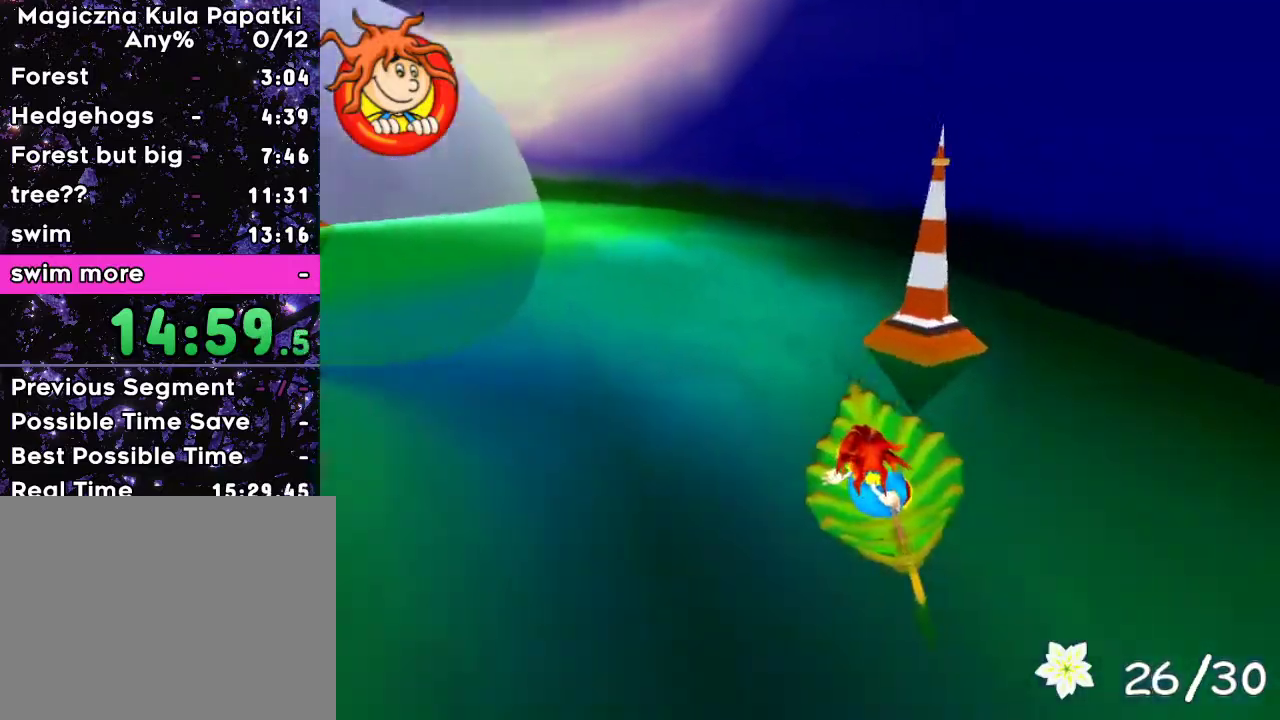
{"keys": ["up"], "events": [[50, "up", "down"], [450, "left", "up"]]}
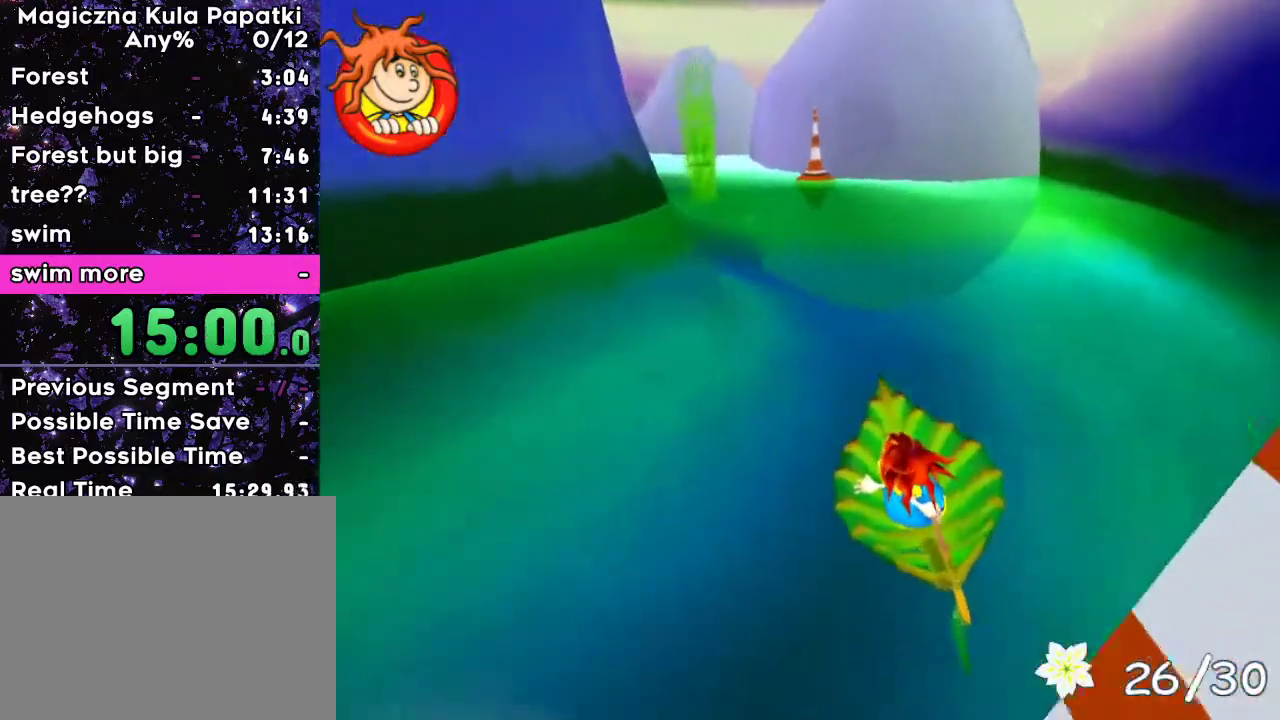
{"keys": ["up"], "events": [[450, "right", "down"], [467, "right", "up"]]}
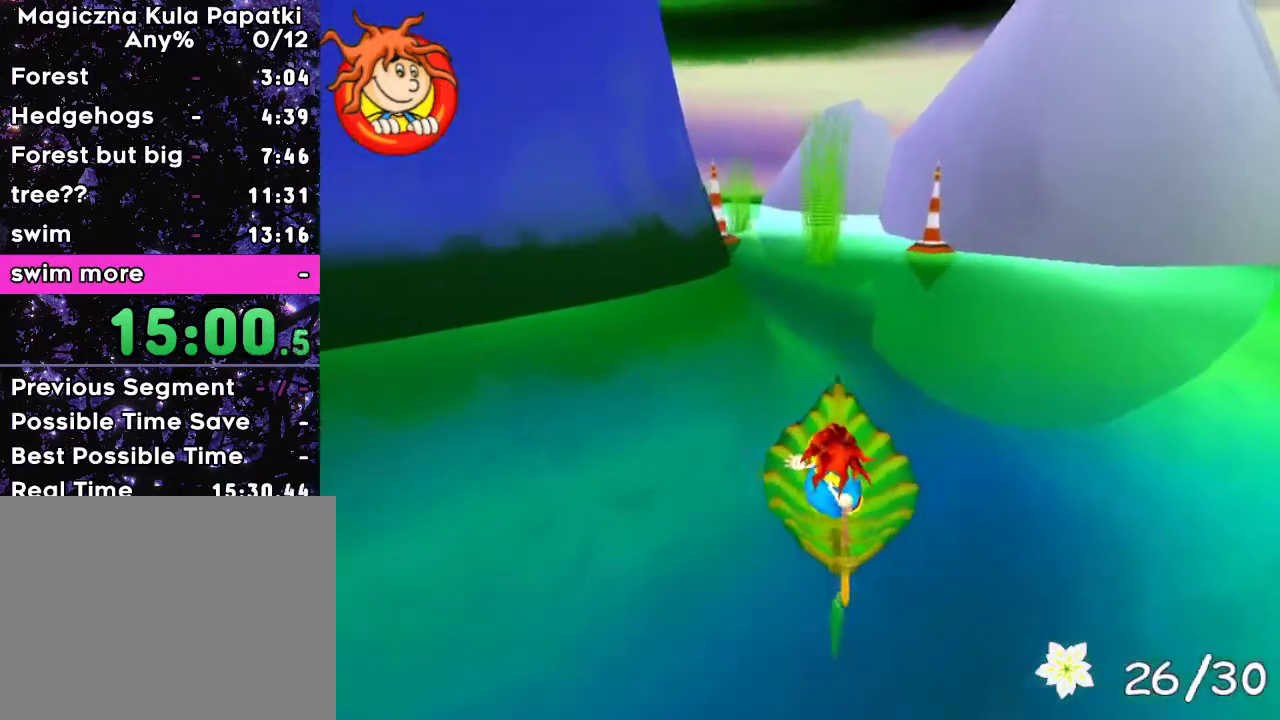
{"keys": ["up"], "events": [[317, "left", "down"], [400, "left", "up"]]}
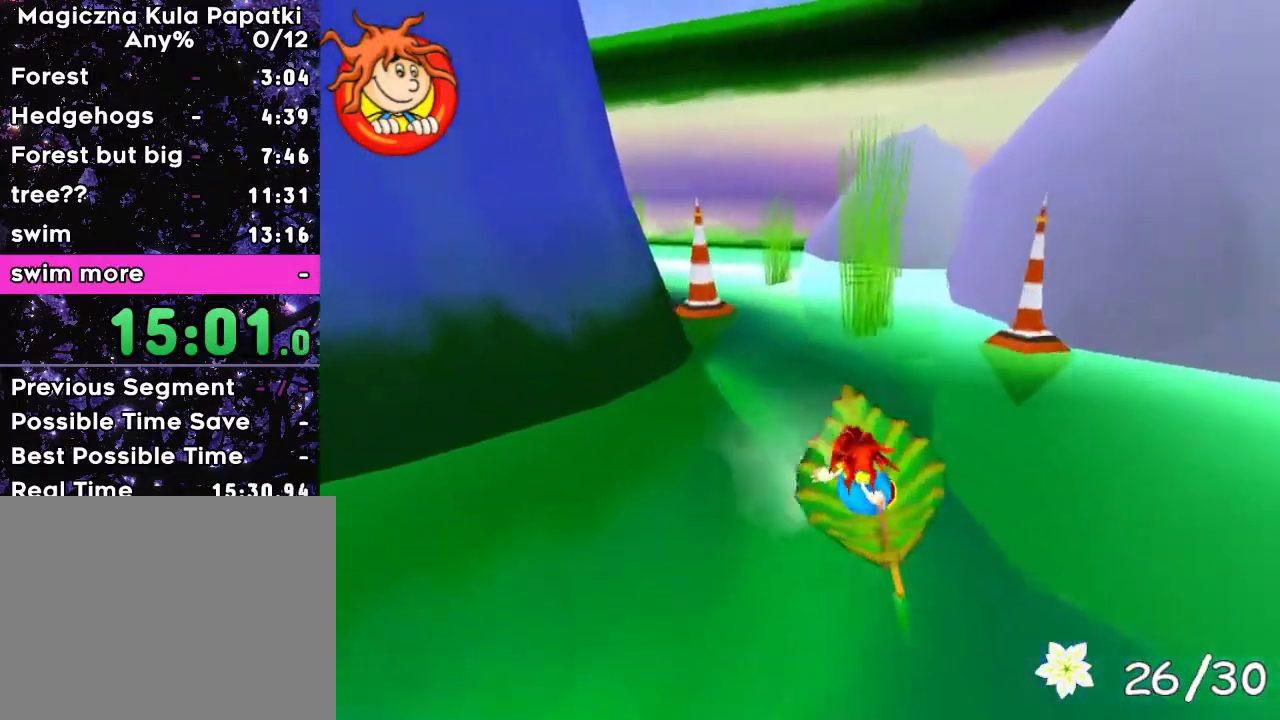
{"keys": ["left", "up"], "events": [[433, "left", "down"]]}
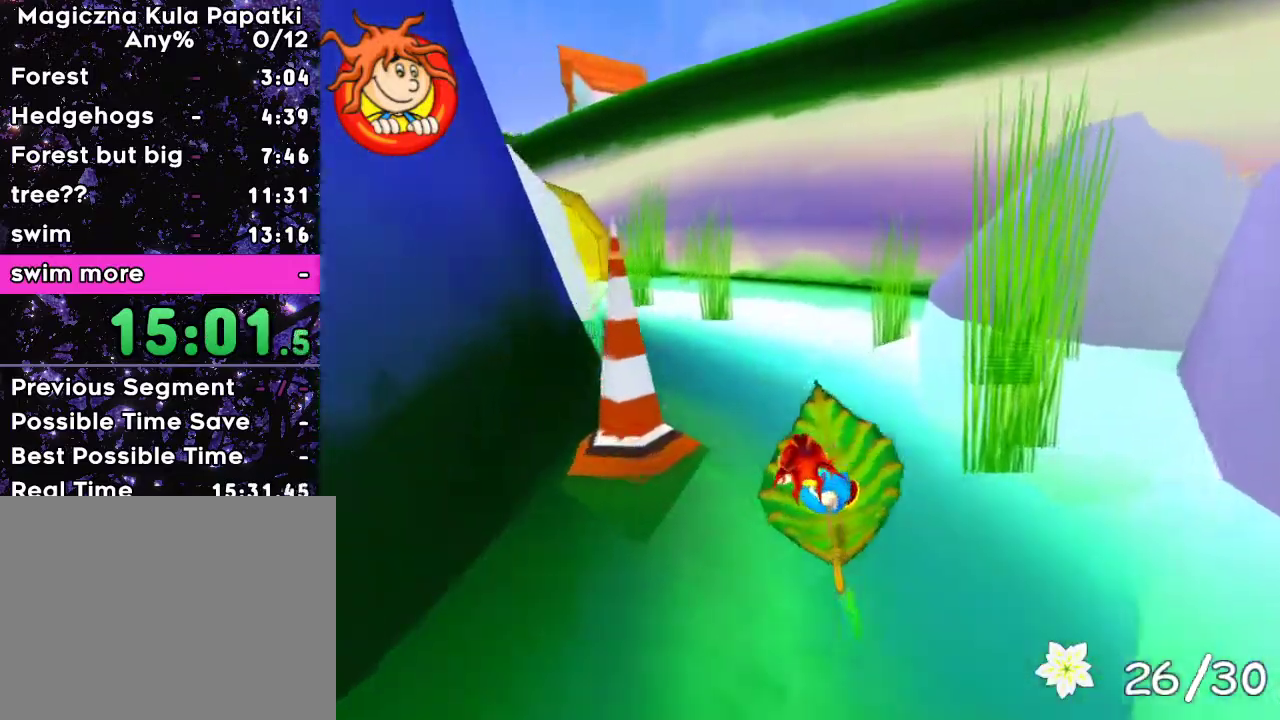
{"keys": ["up"], "events": [[117, "left", "up"]]}
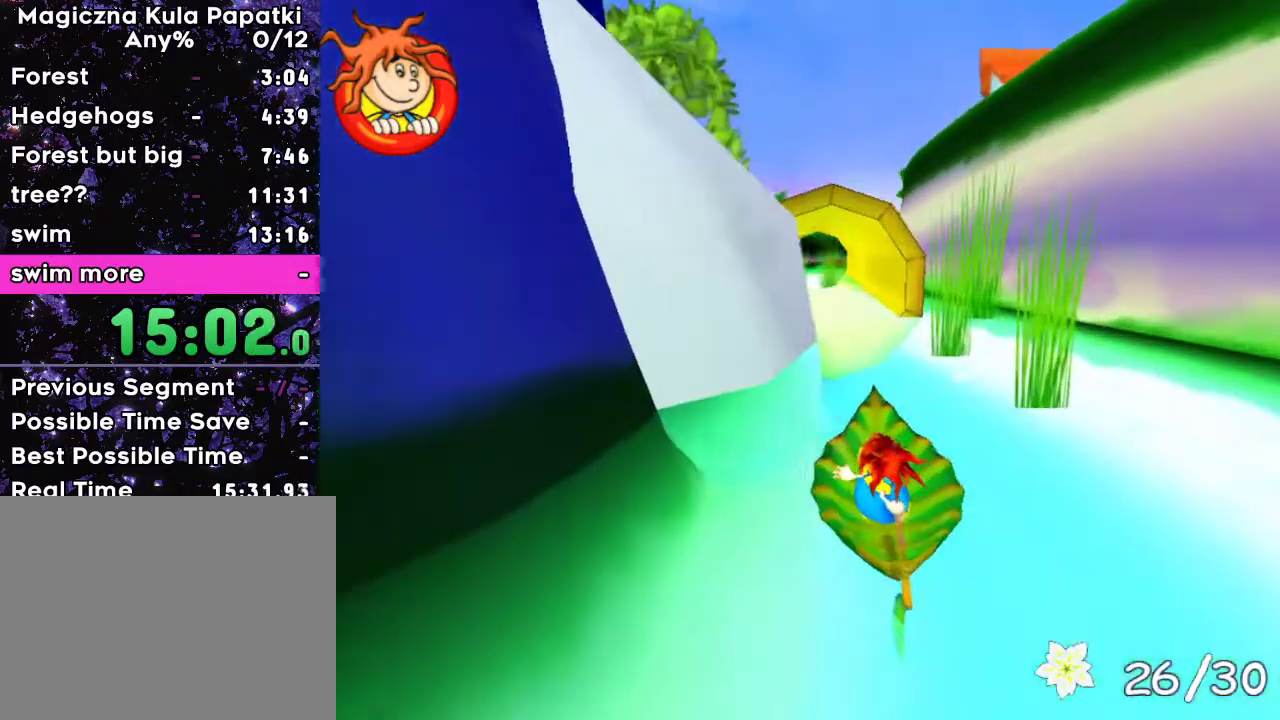
{"keys": ["up"], "events": [[433, "left", "down"], [483, "left", "up"]]}
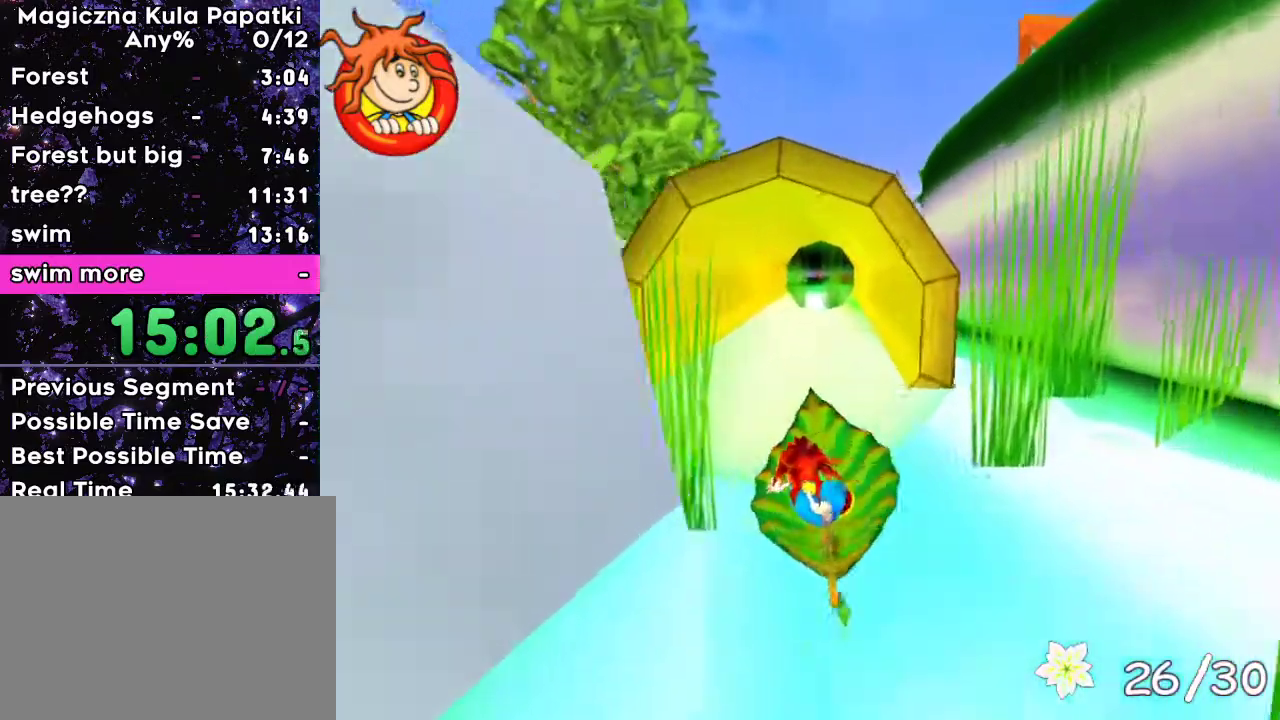
{"keys": ["up"], "events": [[267, "right", "down"], [350, "right", "up"]]}
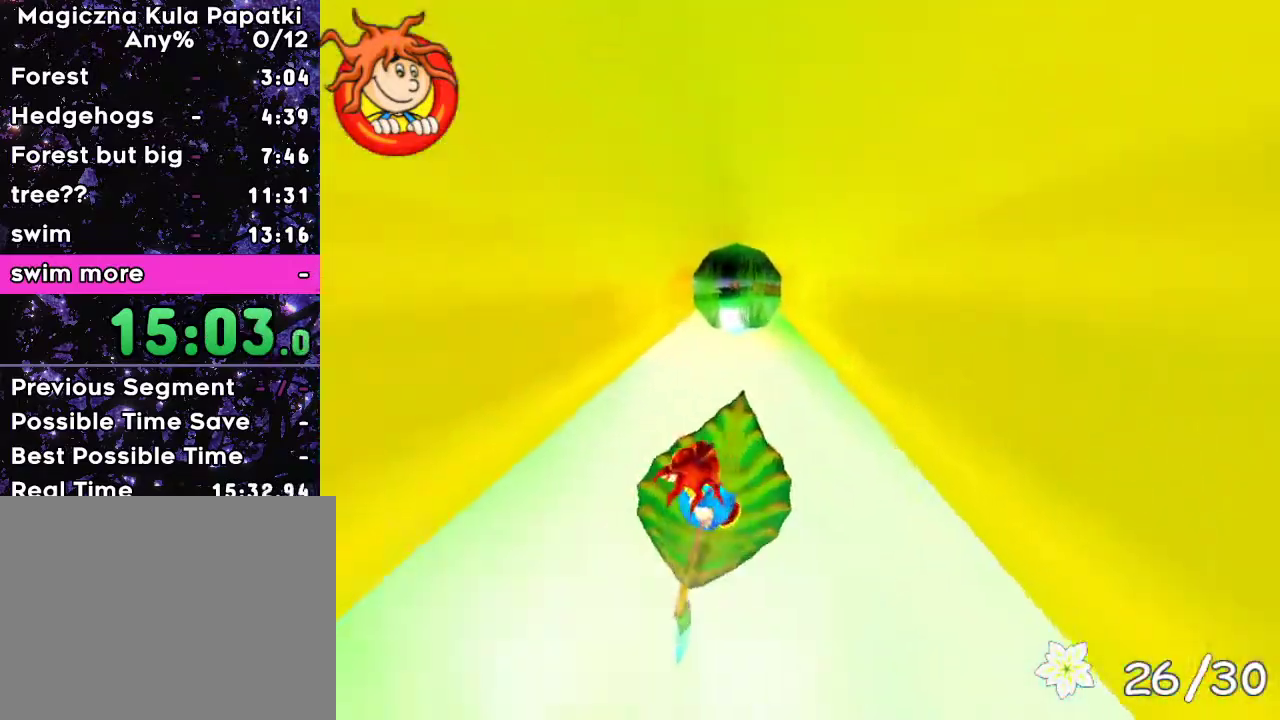
{"keys": ["up"], "events": [[200, "left", "down"], [250, "left", "up"]]}
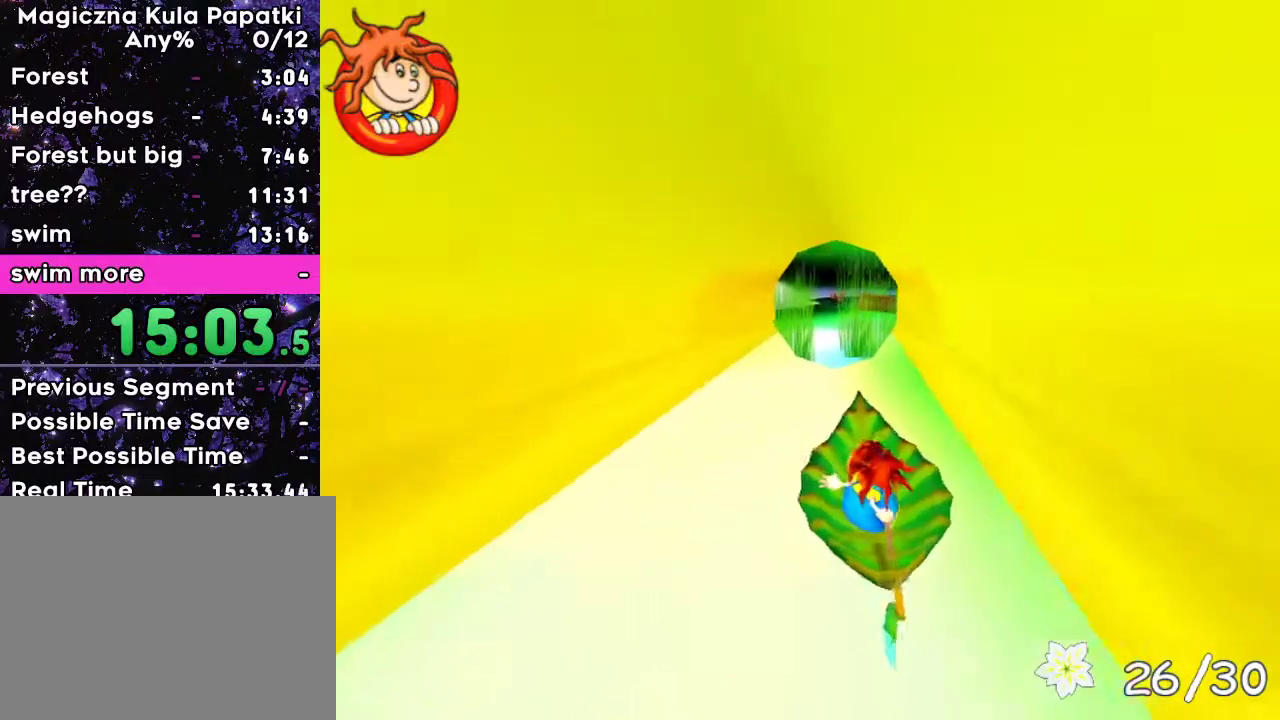
{"keys": ["up"], "events": [[200, "right", "down"], [233, "right", "up"]]}
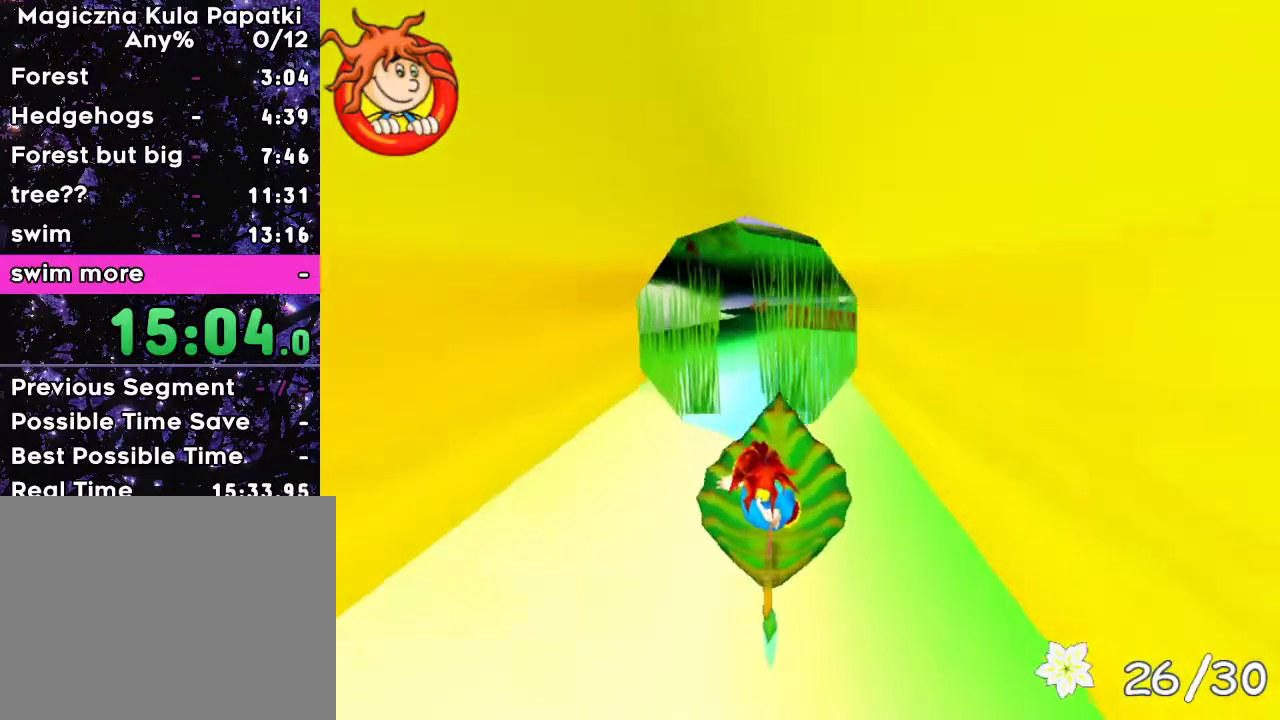
{"keys": ["up"], "events": [[200, "left", "down"], [250, "left", "up"]]}
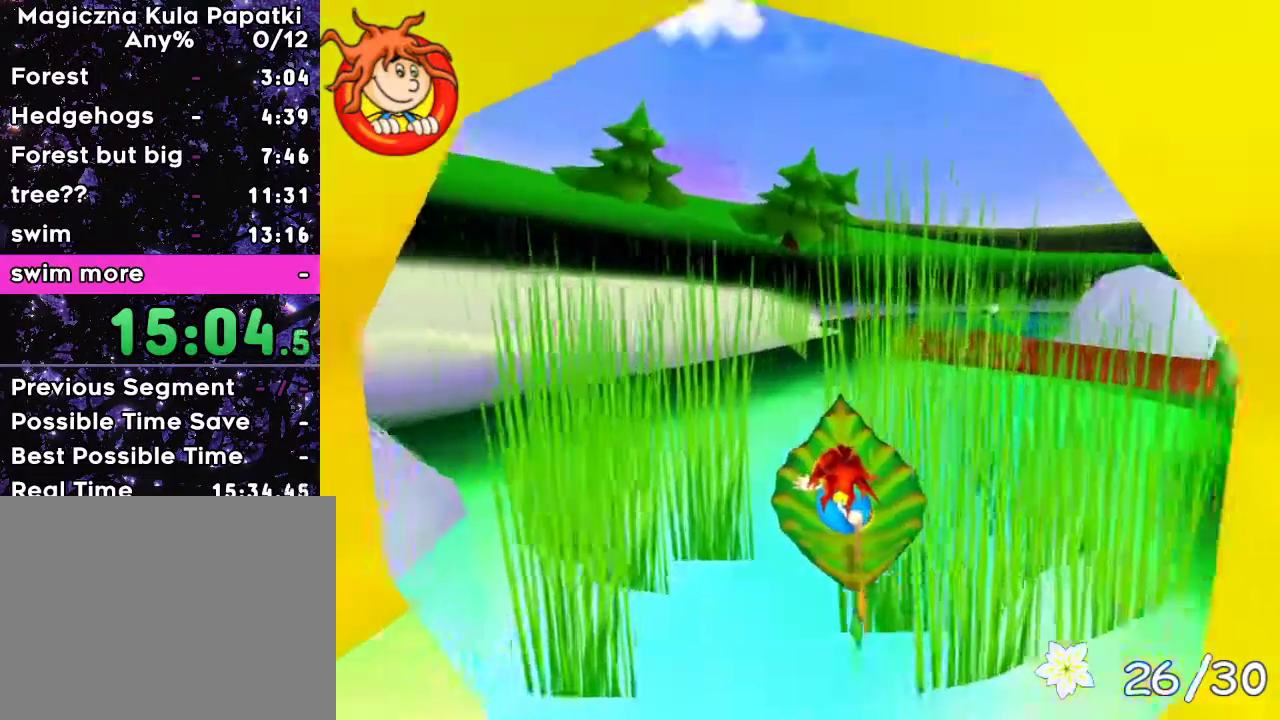
{"keys": ["up"], "events": [[267, "right", "down"], [300, "right", "up"]]}
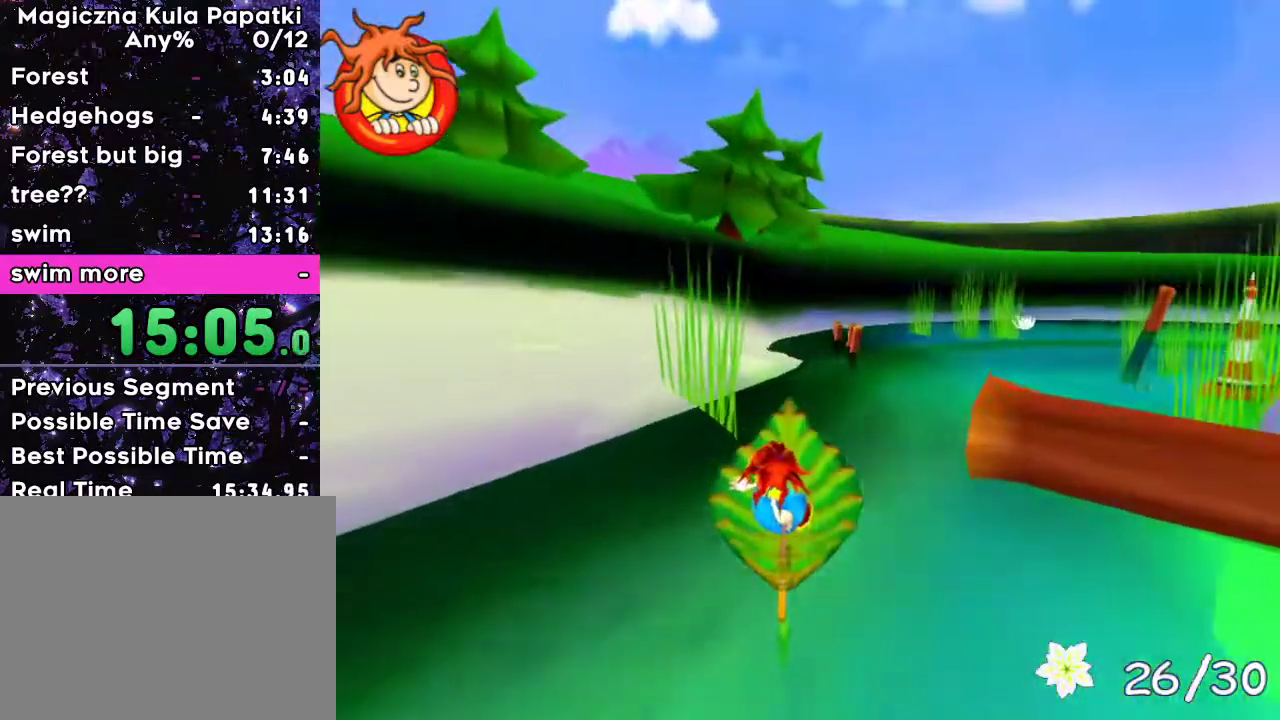
{"keys": ["right"], "events": [[67, "right", "down"], [300, "right", "up"], [333, "up", "up"], [433, "right", "down"]]}
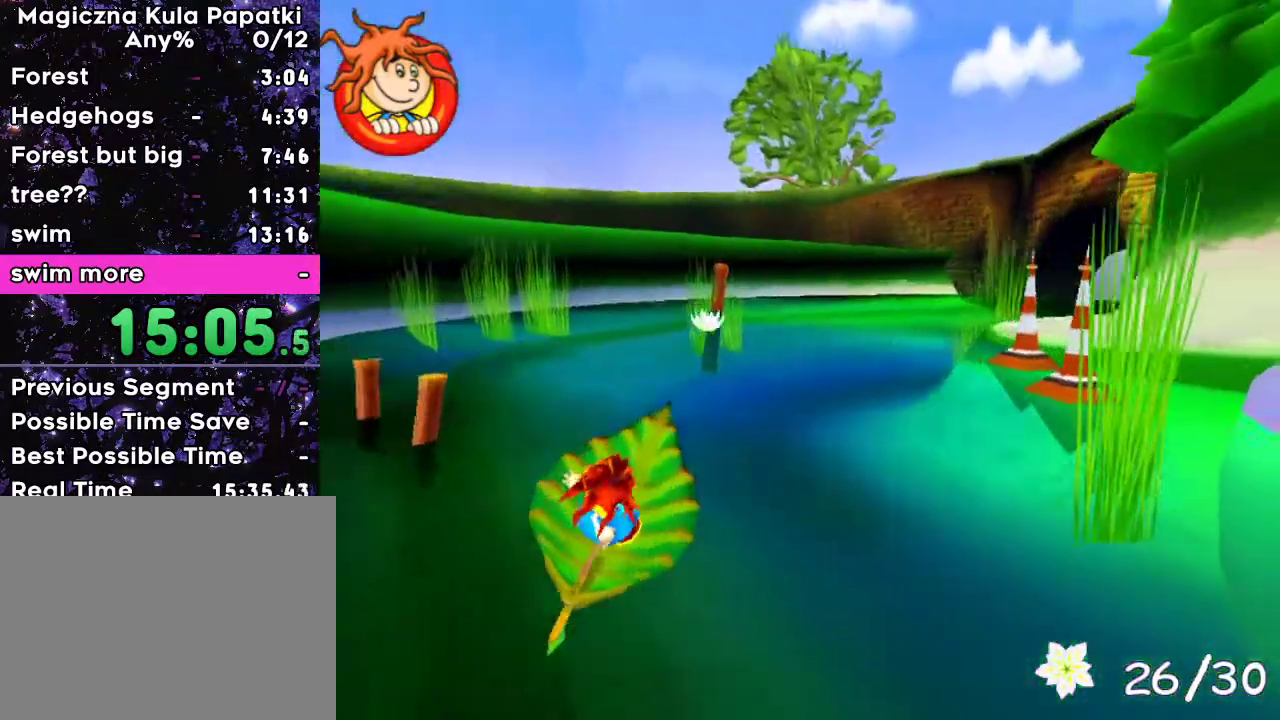
{"keys": ["left"], "events": [[50, "down", "down"], [100, "right", "up"], [117, "down", "up"], [350, "left", "down"]]}
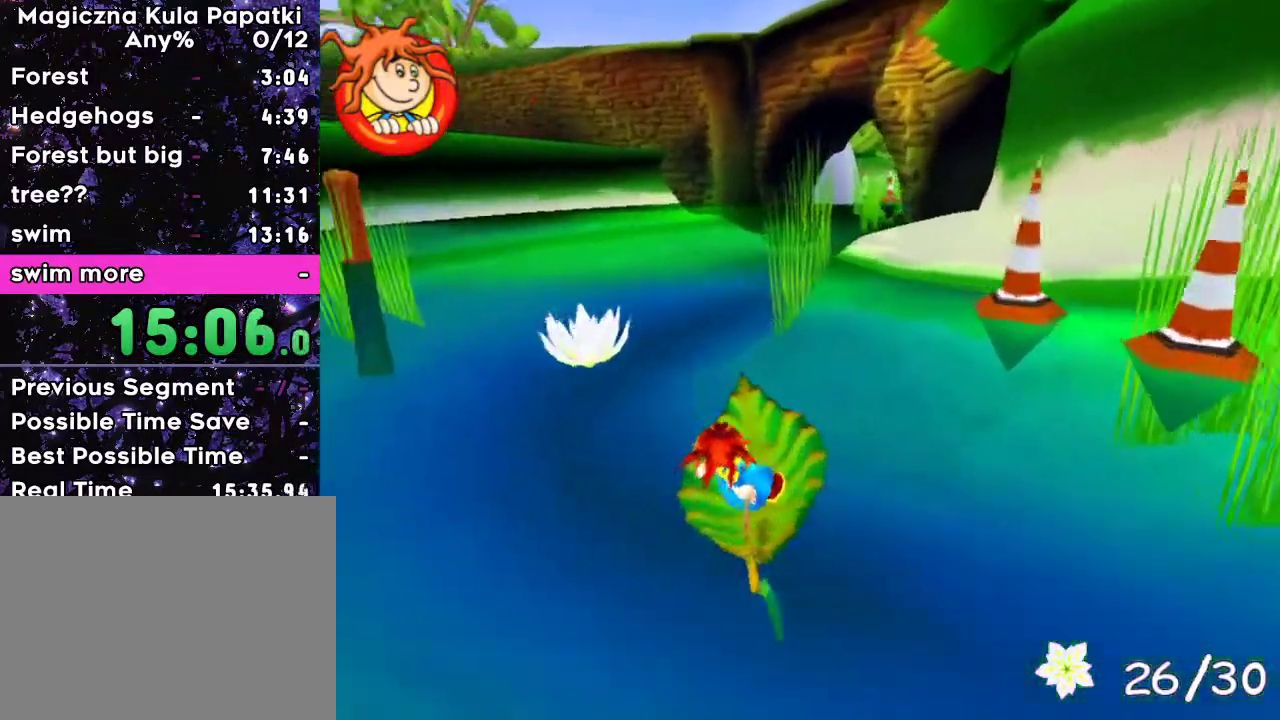
{"keys": ["down"], "events": [[17, "left", "up"], [383, "down", "down"]]}
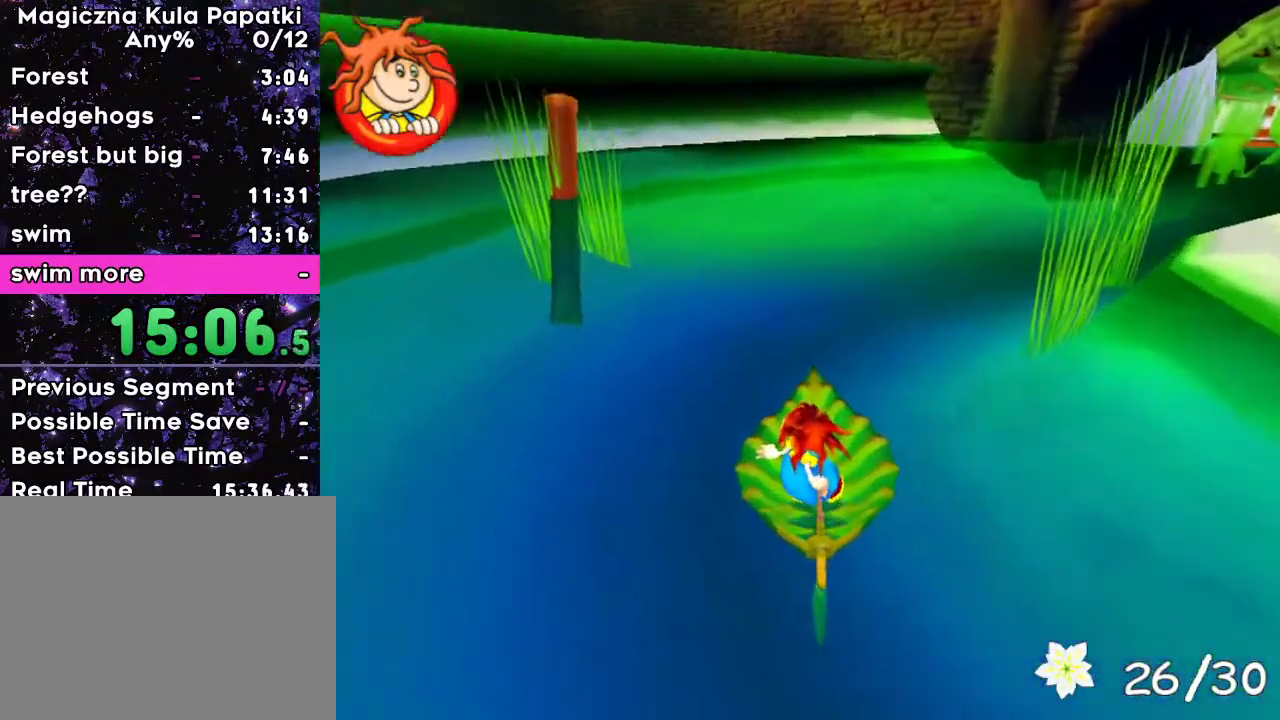
{"keys": ["down", "left"], "events": [[217, "left", "down"]]}
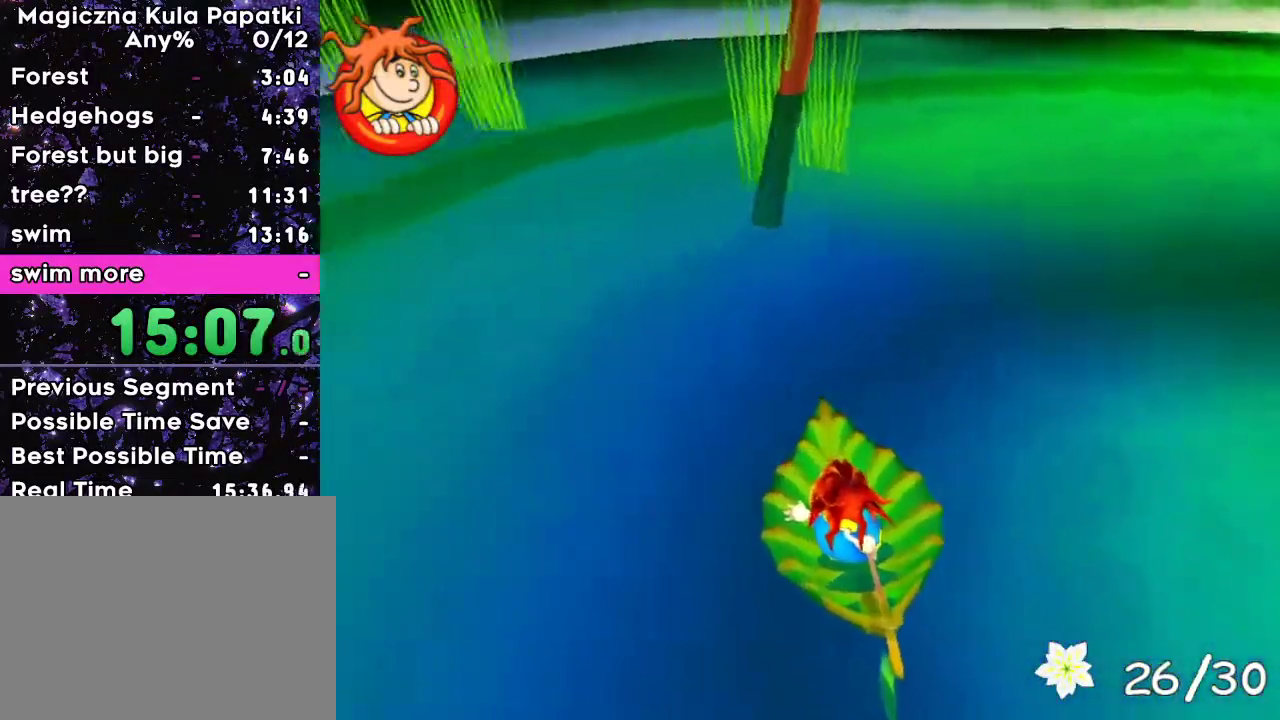
{"keys": ["down", "left"], "events": []}
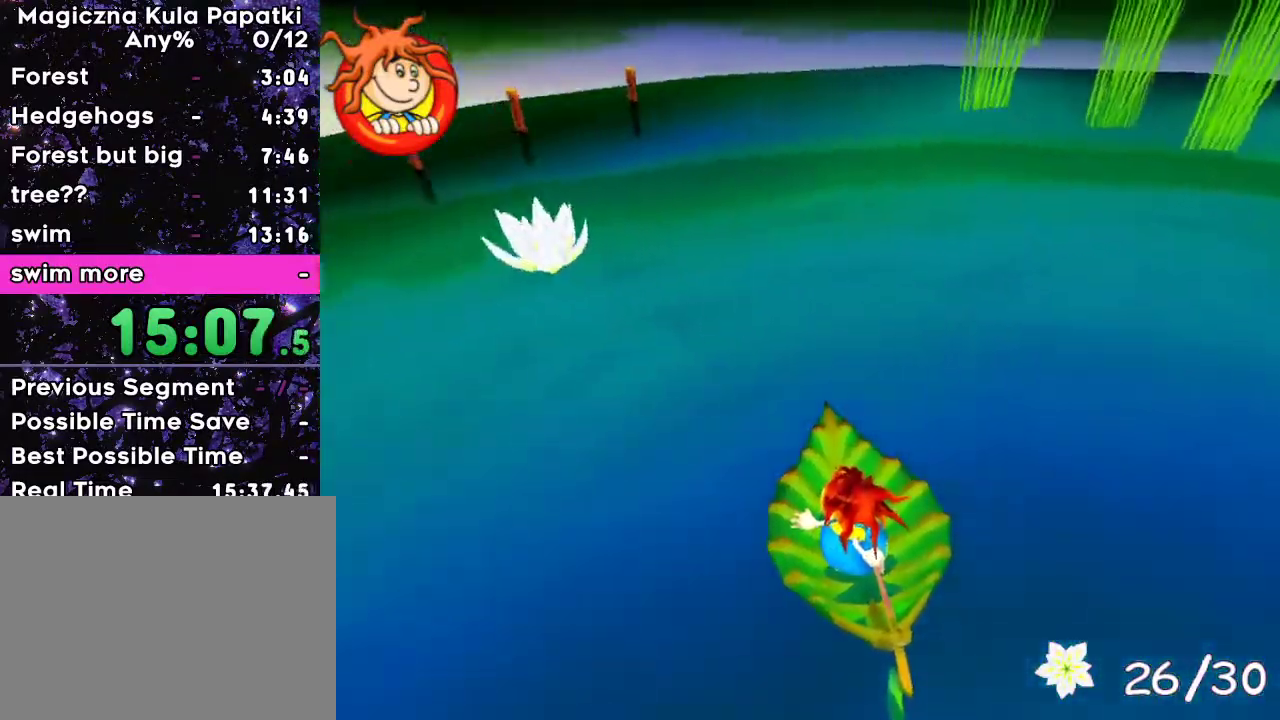
{"keys": ["left", "up"], "events": [[17, "down", "up"], [133, "up", "down"]]}
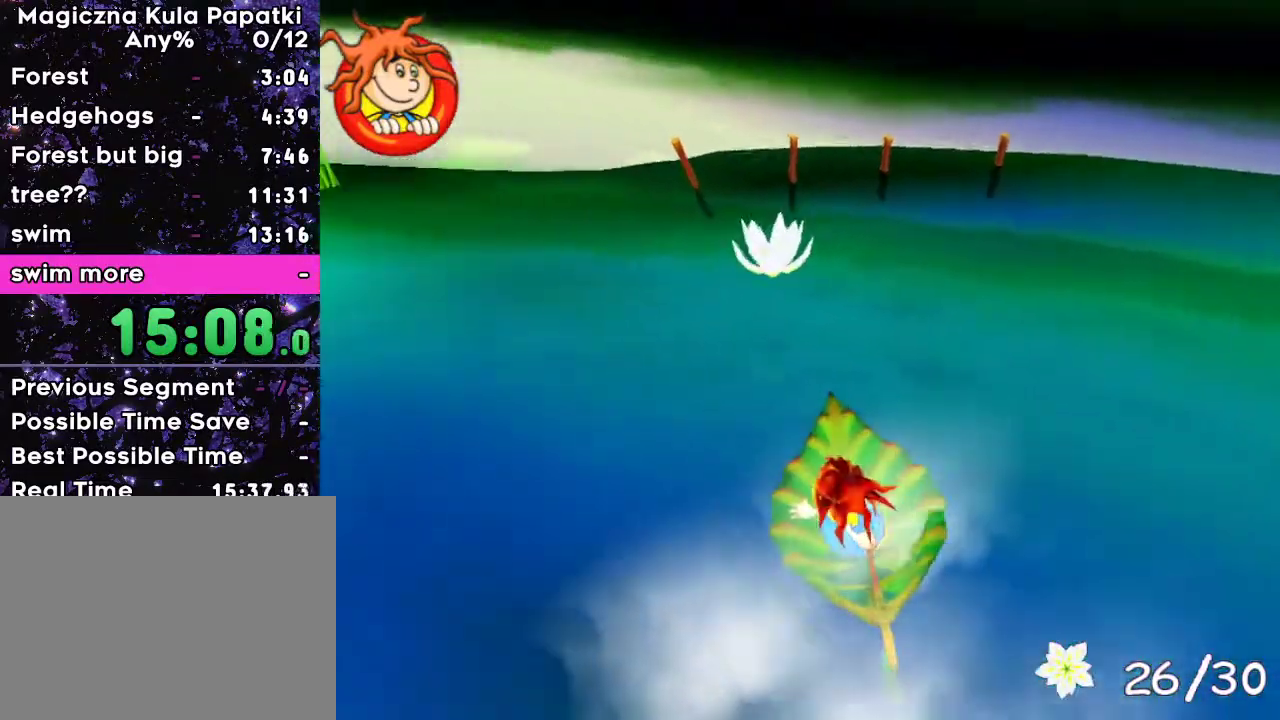
{"keys": ["down", "left"], "events": [[317, "up", "up"], [467, "down", "down"]]}
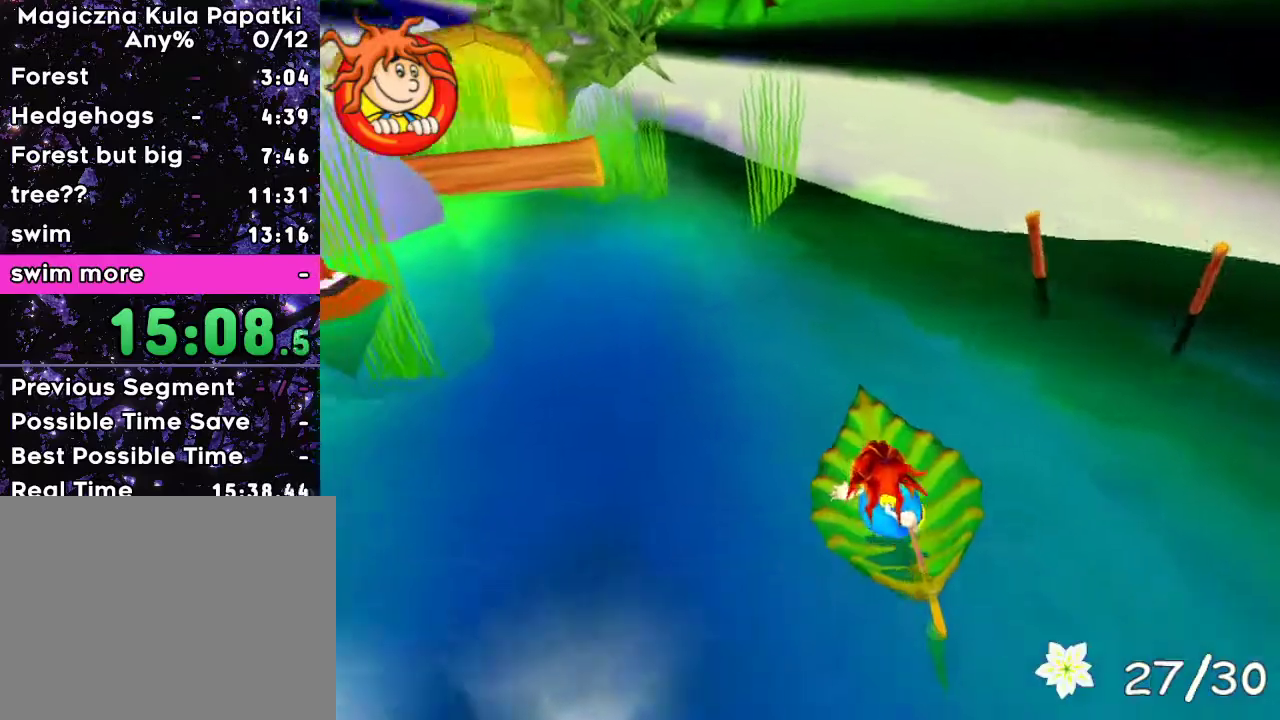
{"keys": ["down", "left"], "events": []}
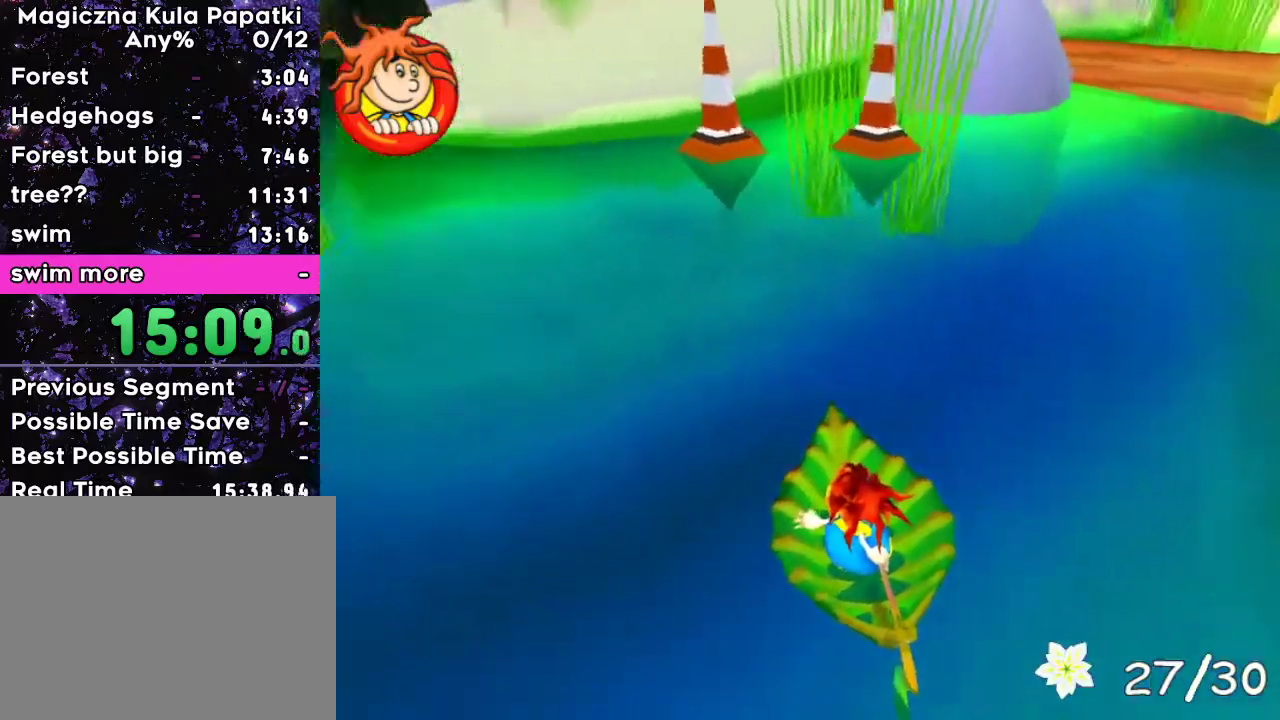
{"keys": ["left", "up"], "events": [[100, "down", "up"], [217, "up", "down"]]}
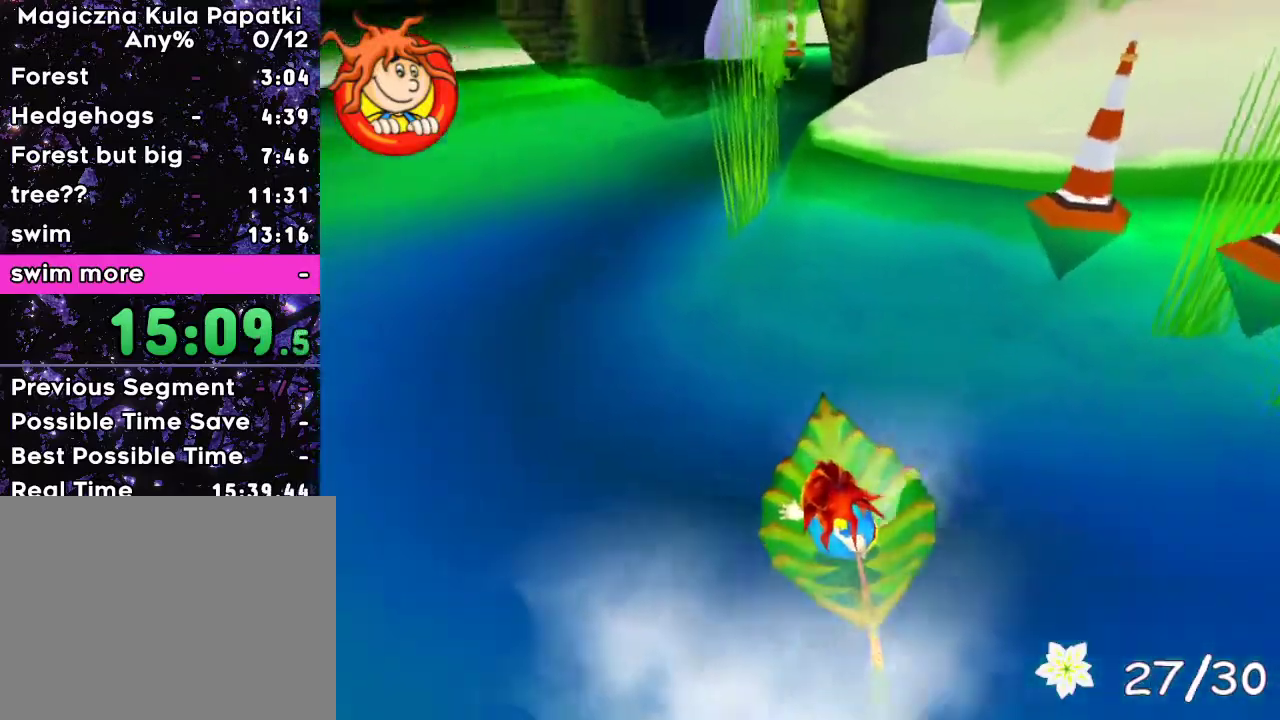
{"keys": ["up"], "events": [[267, "left", "up"], [333, "right", "down"], [433, "right", "up"]]}